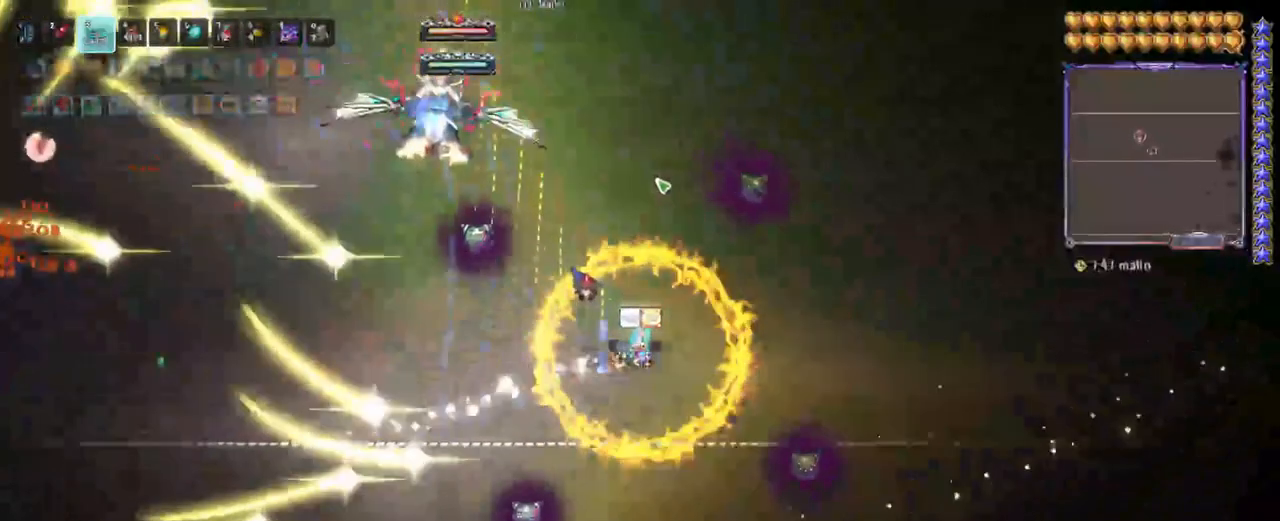
Gameplay with keyboard; each line is a JSON object with the keys held at the frame after it. "events" lists presses ("down") and releases ("up") of "a", "alt", "caps_lock", "ctrl", "d", "down", "e", "escape", "f", "f1", "f10", "f11", "f12", "f2", "f3", "f4", "f5", "f6", "f7", "f8", "f9", "left", "q", "r", "right", "s", "shift", "space", "super", "tab", "up" and "w" between this image and that frame as [ms after this image, input, new state], when the widget could be followed in between. No other keys are recorded. Mouse input is not recorded.
{"keys": []}
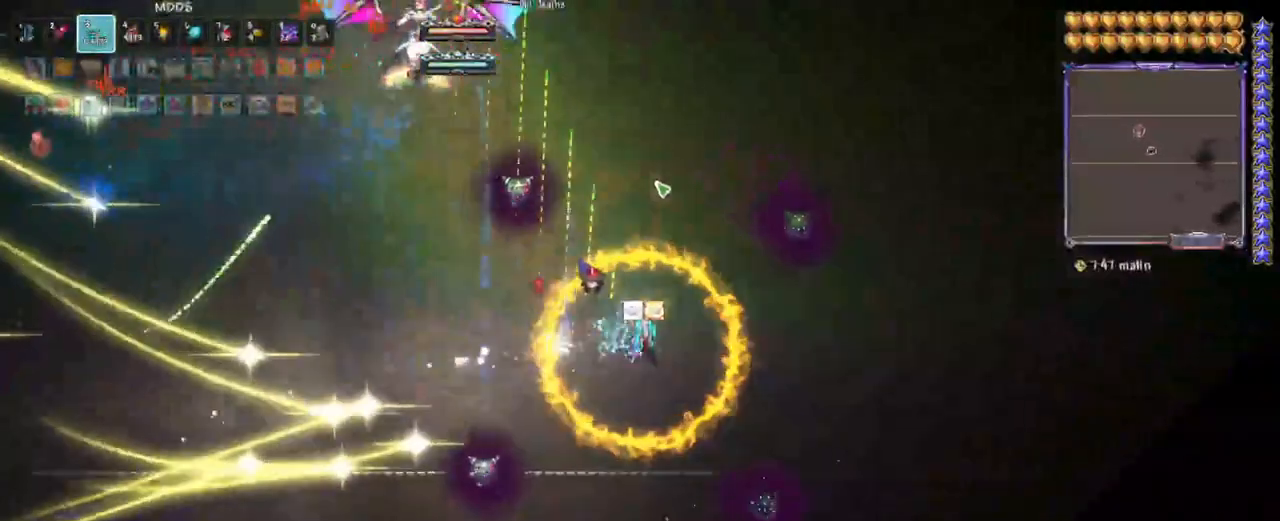
{"keys": ["r"], "events": [[433, "r", "down"]]}
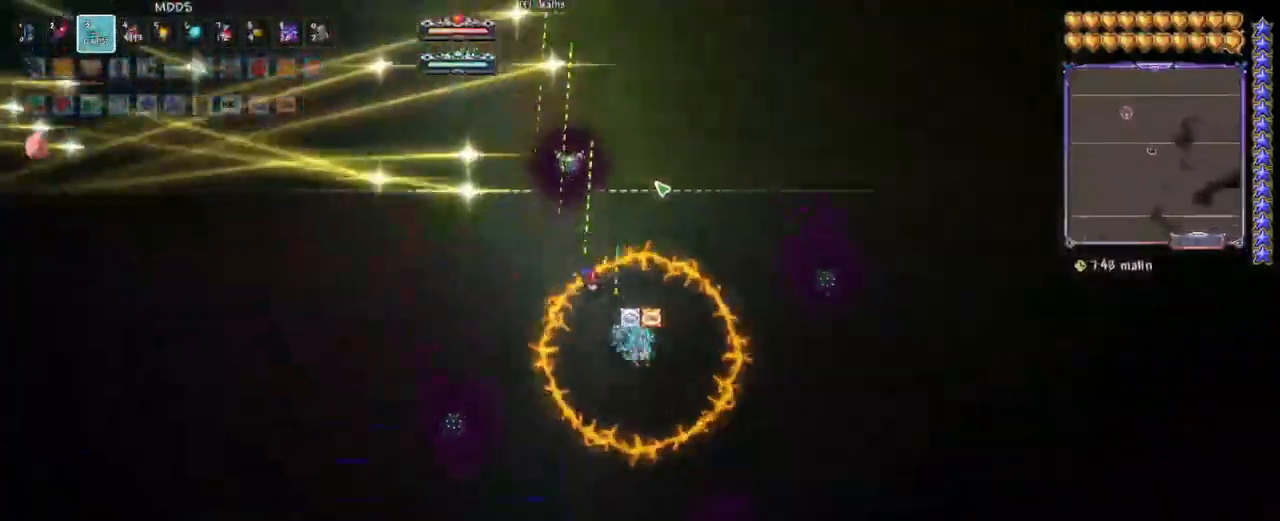
{"keys": ["a"], "events": [[17, "r", "up"], [117, "a", "down"], [200, "a", "up"], [300, "a", "down"], [400, "a", "up"], [483, "a", "down"]]}
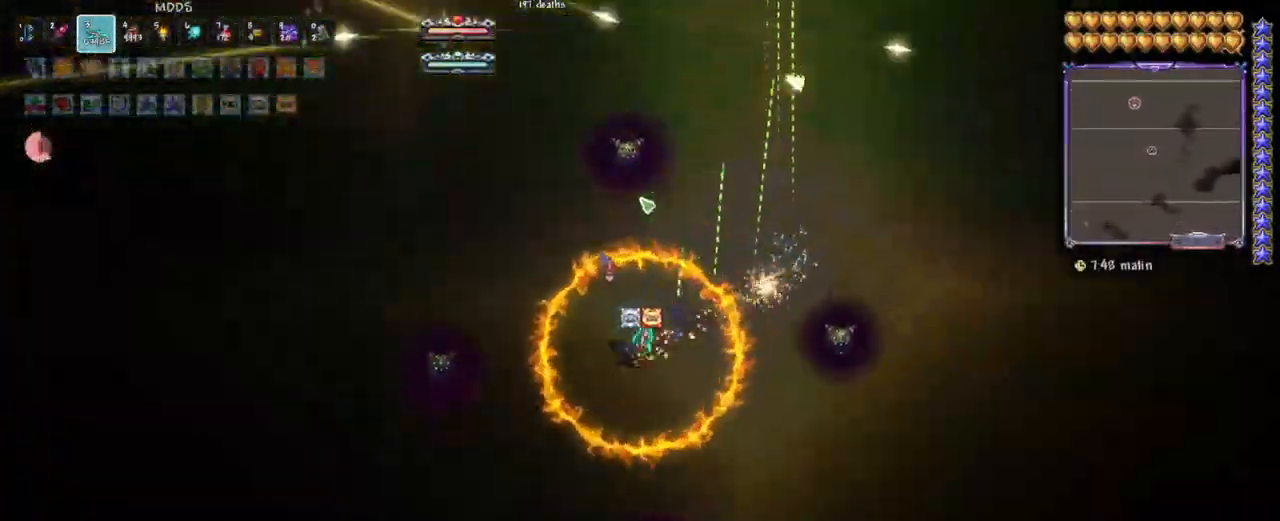
{"keys": ["a", "space"], "events": [[33, "space", "down"], [167, "a", "up"], [317, "d", "down"], [317, "space", "up"], [367, "d", "up"], [500, "a", "down"], [500, "space", "down"]]}
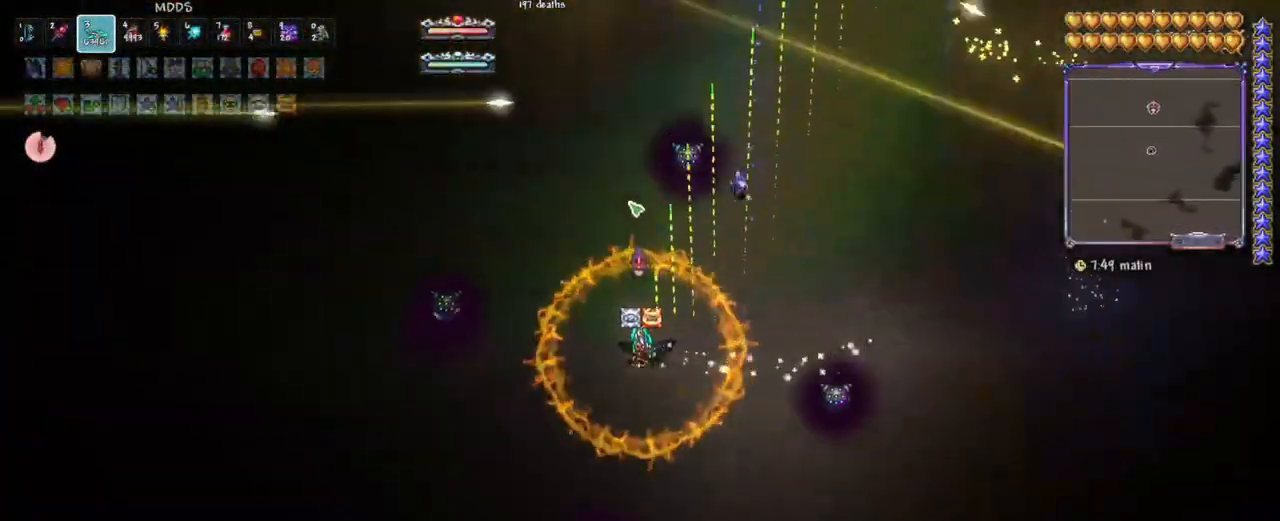
{"keys": ["space"], "events": [[100, "space", "up"], [150, "a", "up"], [383, "space", "down"]]}
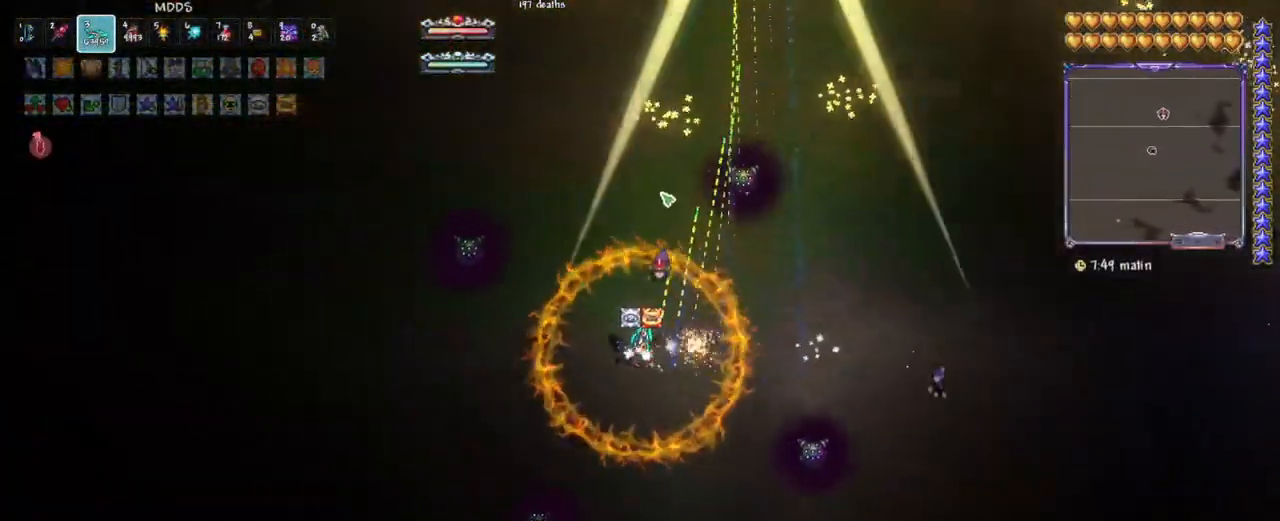
{"keys": ["d"], "events": [[67, "space", "up"], [483, "d", "down"]]}
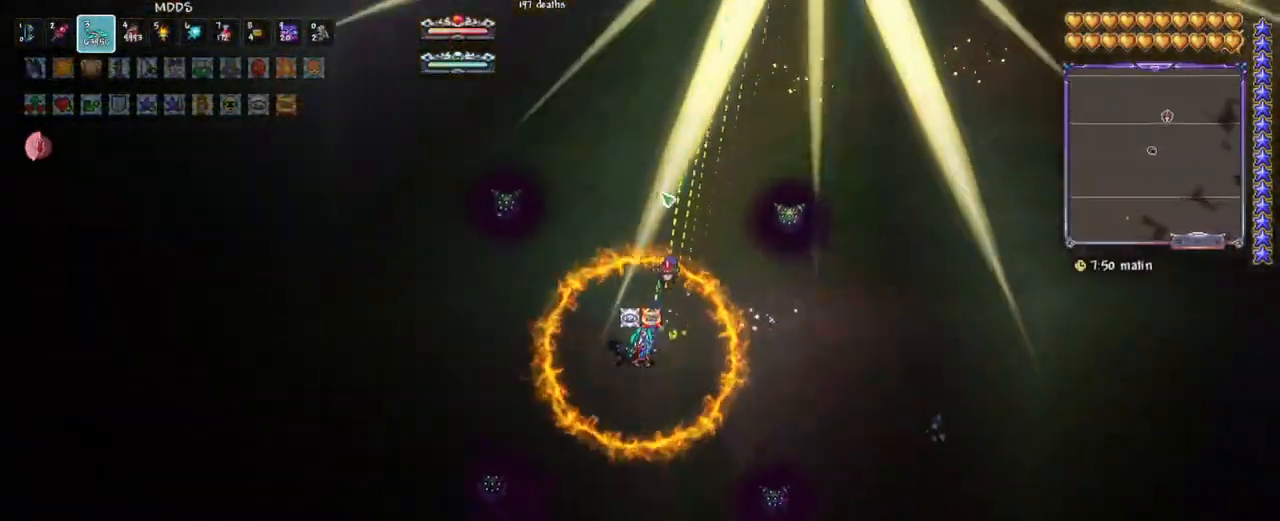
{"keys": ["a", "space"], "events": [[133, "d", "up"], [183, "space", "down"], [217, "a", "down"], [267, "a", "up"], [317, "space", "up"], [450, "a", "down"], [450, "space", "down"]]}
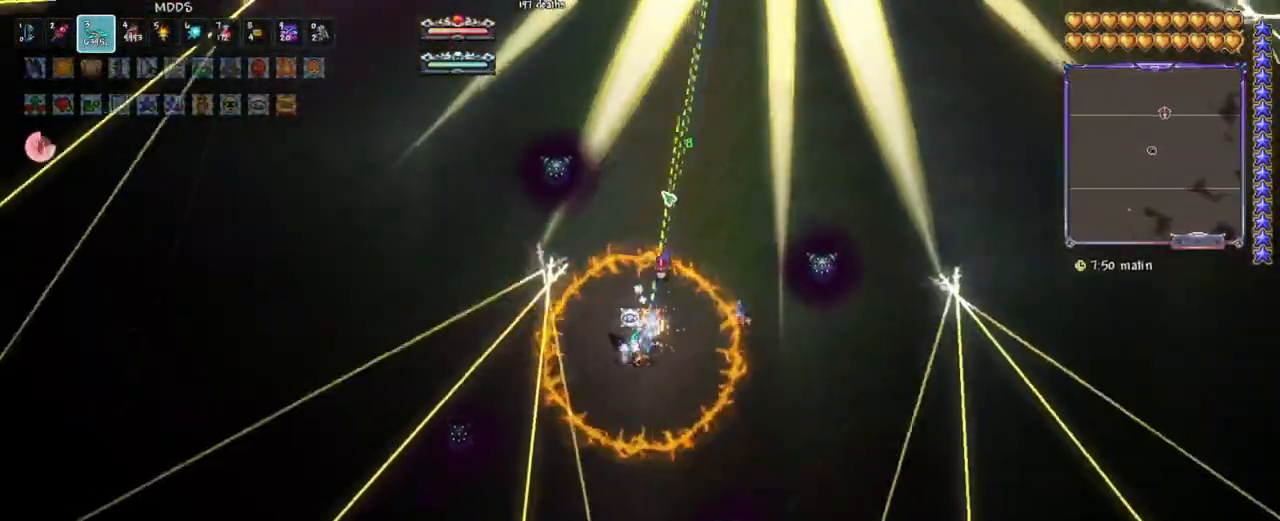
{"keys": ["space"], "events": [[50, "a", "up"], [100, "space", "up"], [233, "space", "down"], [333, "space", "up"], [467, "space", "down"]]}
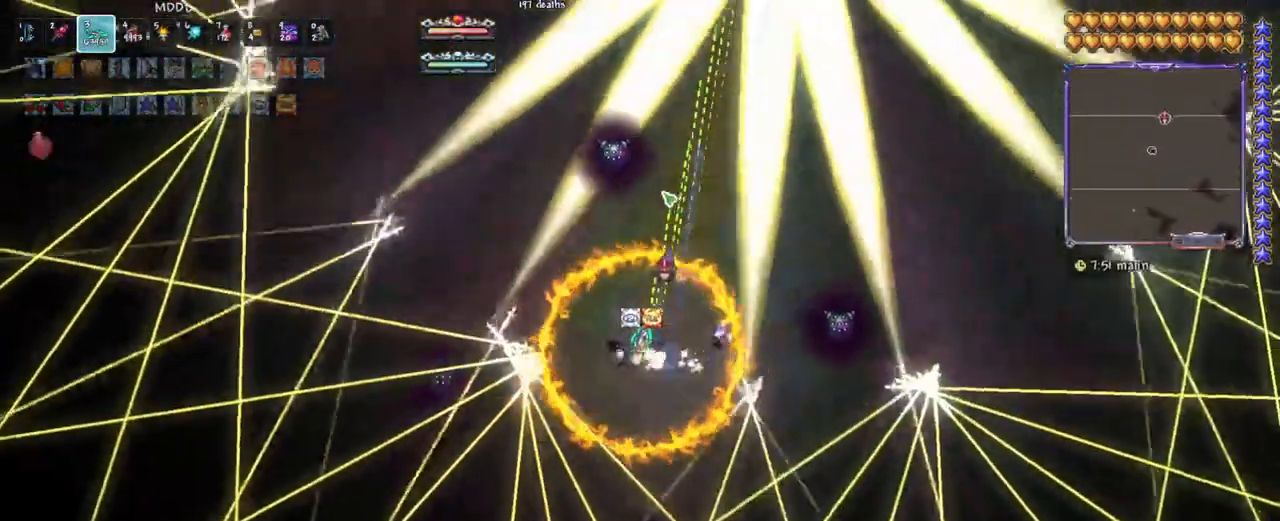
{"keys": []}